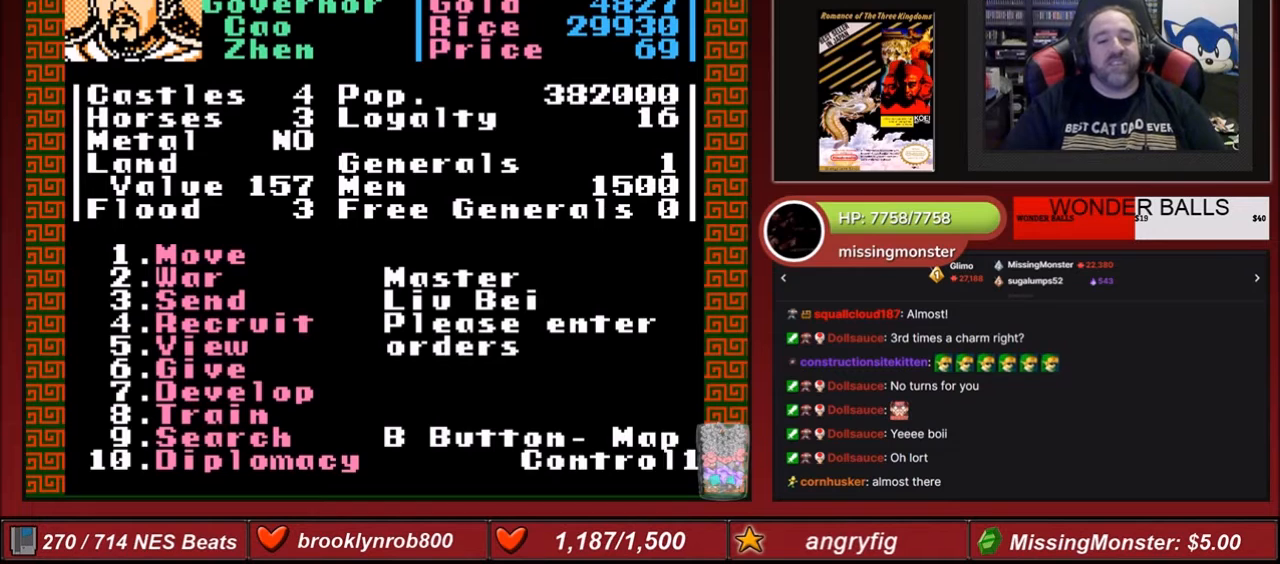
Gameplay with a controller (Nintendo layout); each line is a JSON object with the inputs held at the frame after it. "events" lists button and stick changes between this image and that frame as [ms after this image, input, new state], when the widget could be followed in between. Not read: L3 R3.
{"buttons": ["DPAD_DOWN"], "events": [[34, "DPAD_DOWN", "down"]]}
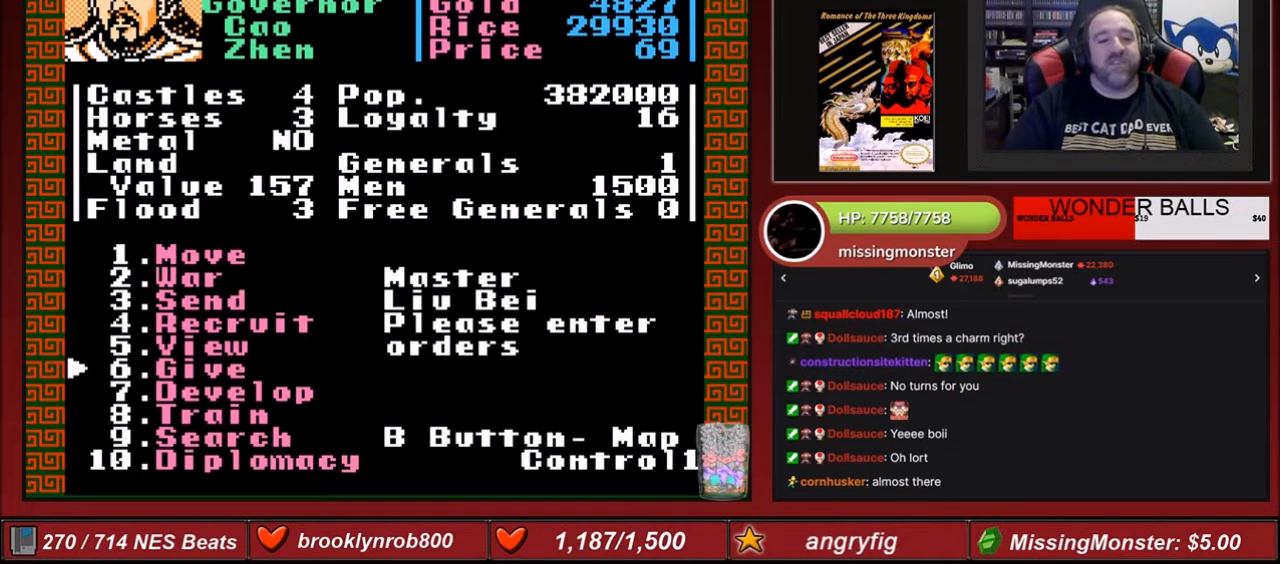
{"buttons": [], "events": [[400, "DPAD_DOWN", "up"]]}
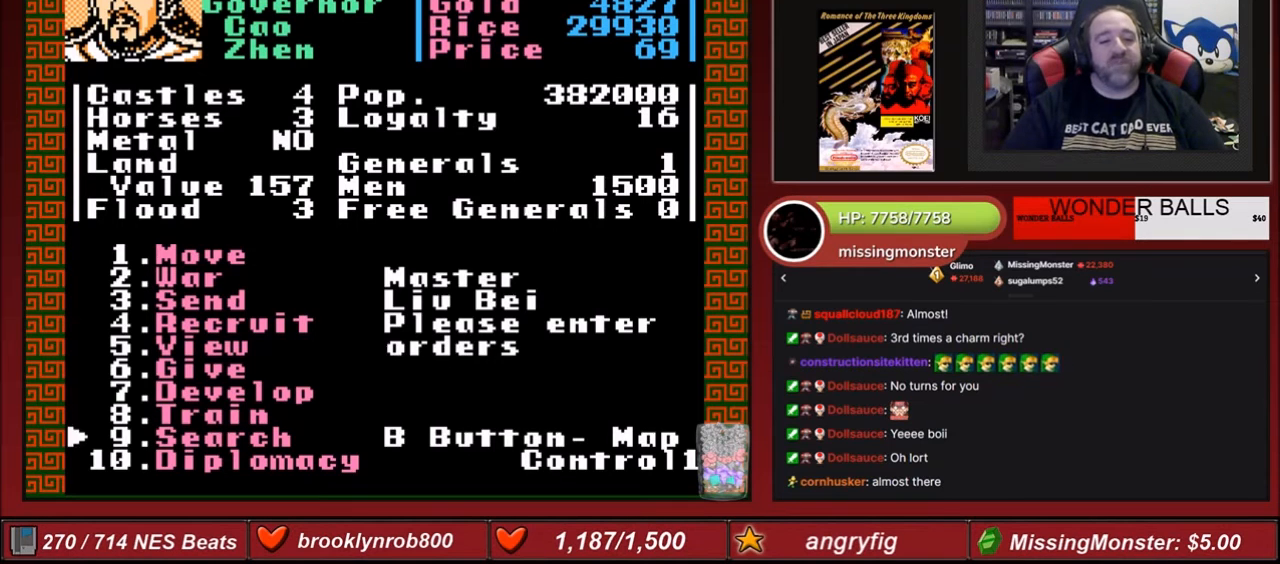
{"buttons": [], "events": [[367, "A", "down"], [501, "A", "up"]]}
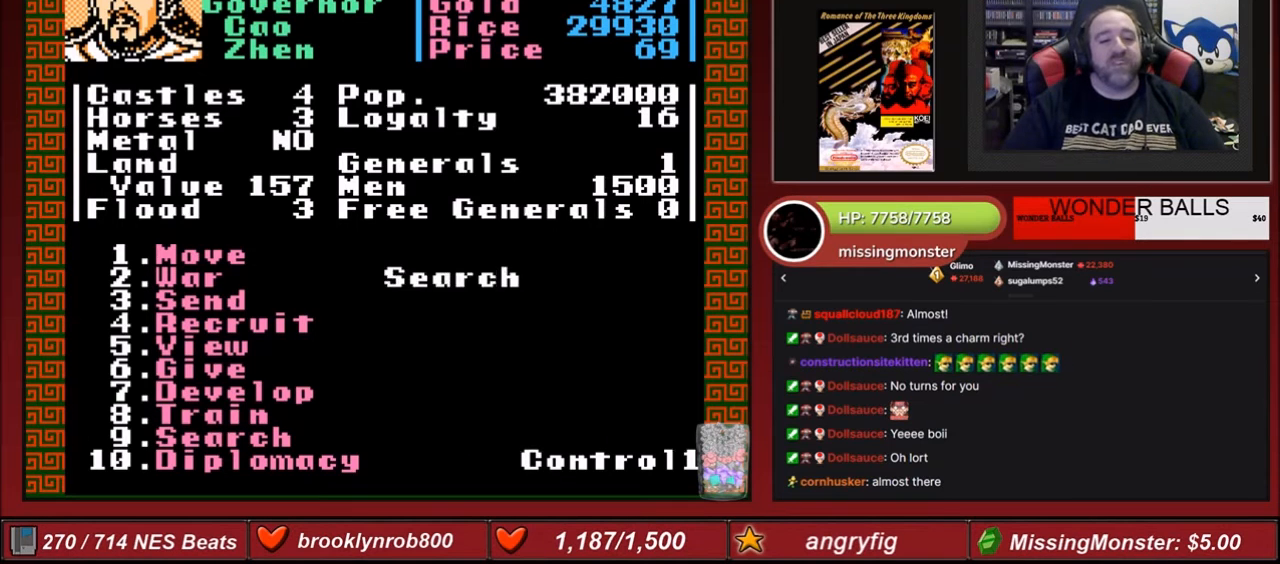
{"buttons": [], "events": []}
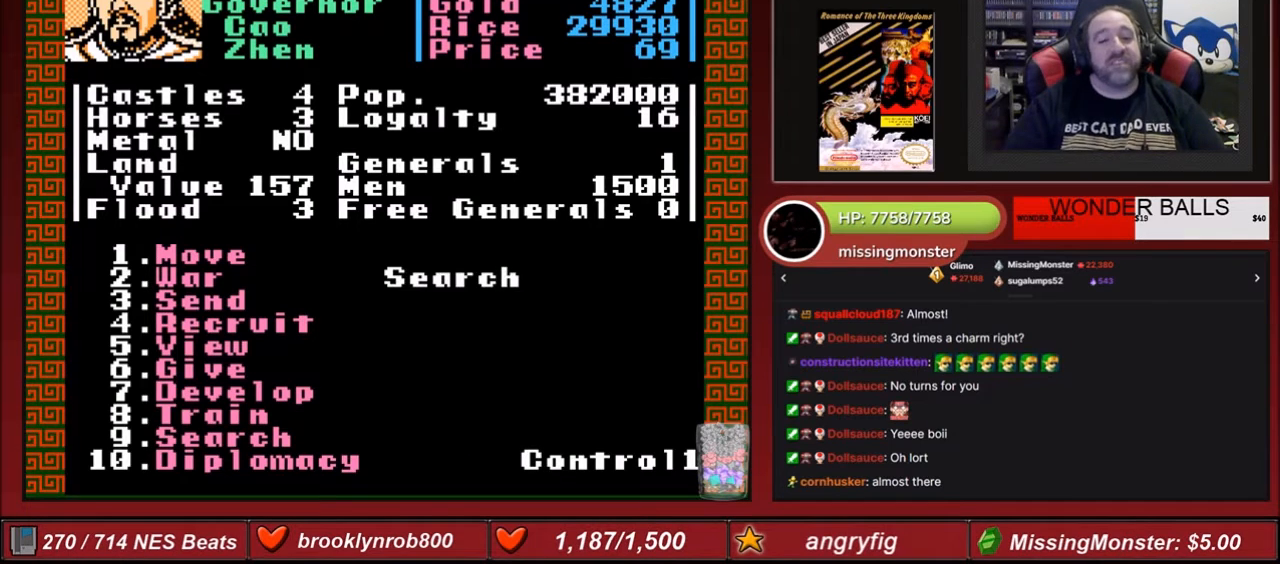
{"buttons": [], "events": []}
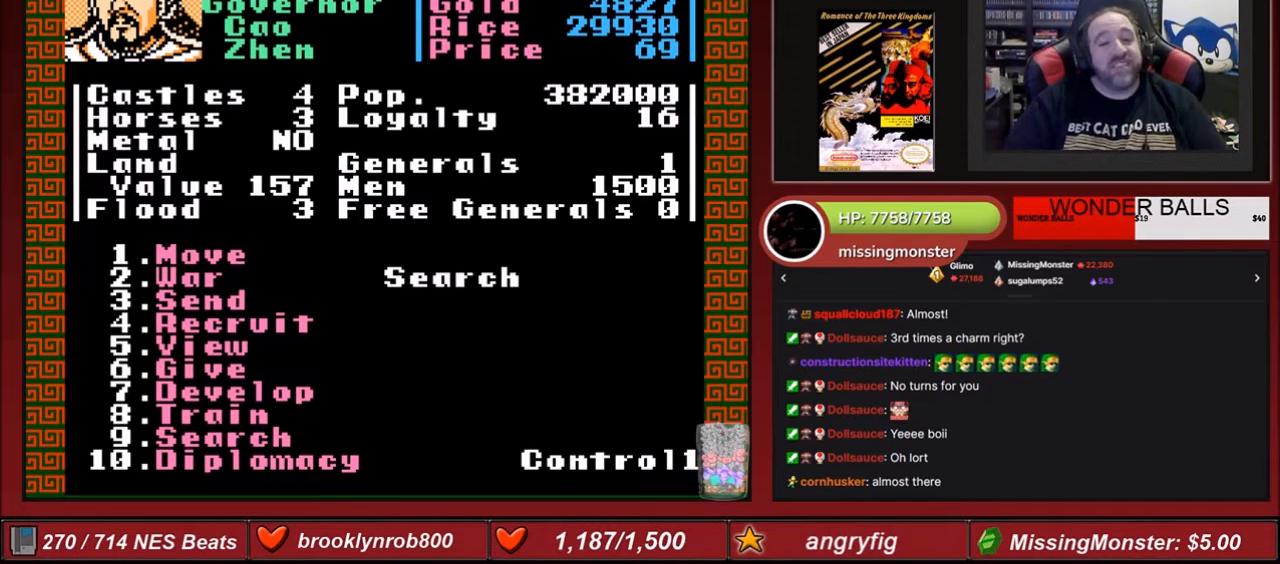
{"buttons": [], "events": []}
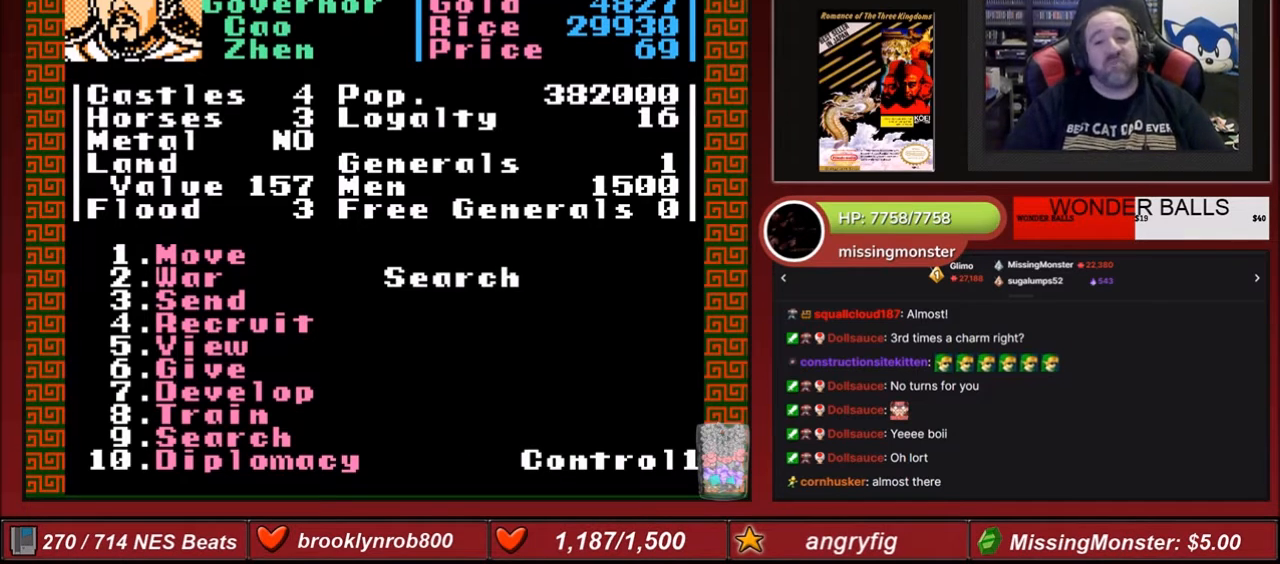
{"buttons": [], "events": []}
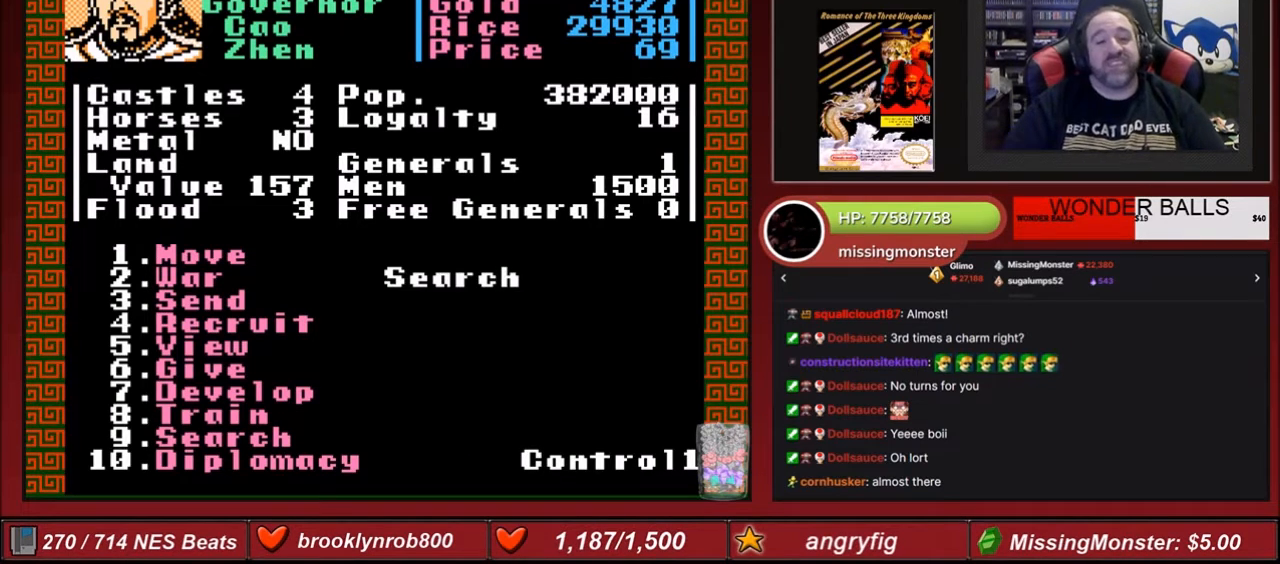
{"buttons": [], "events": []}
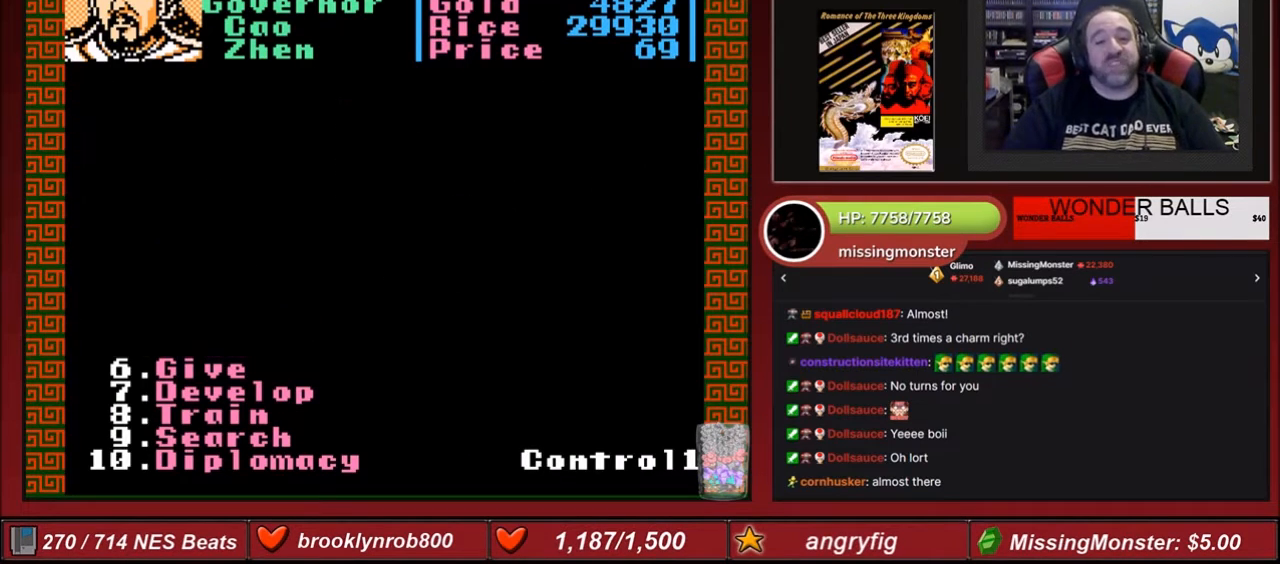
{"buttons": [], "events": []}
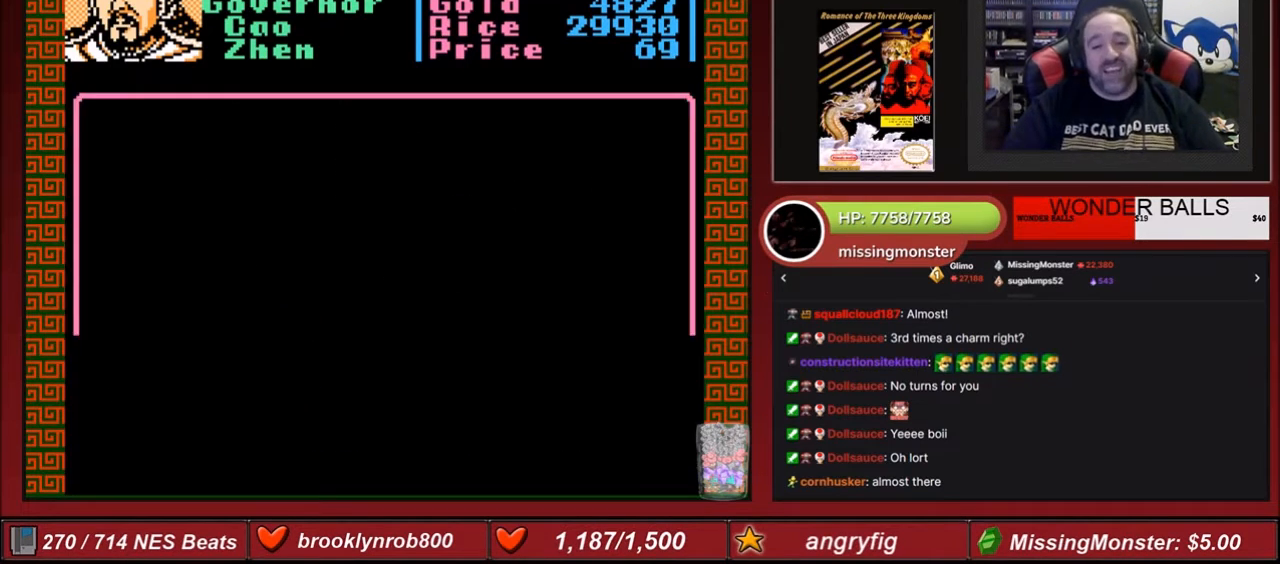
{"buttons": [], "events": []}
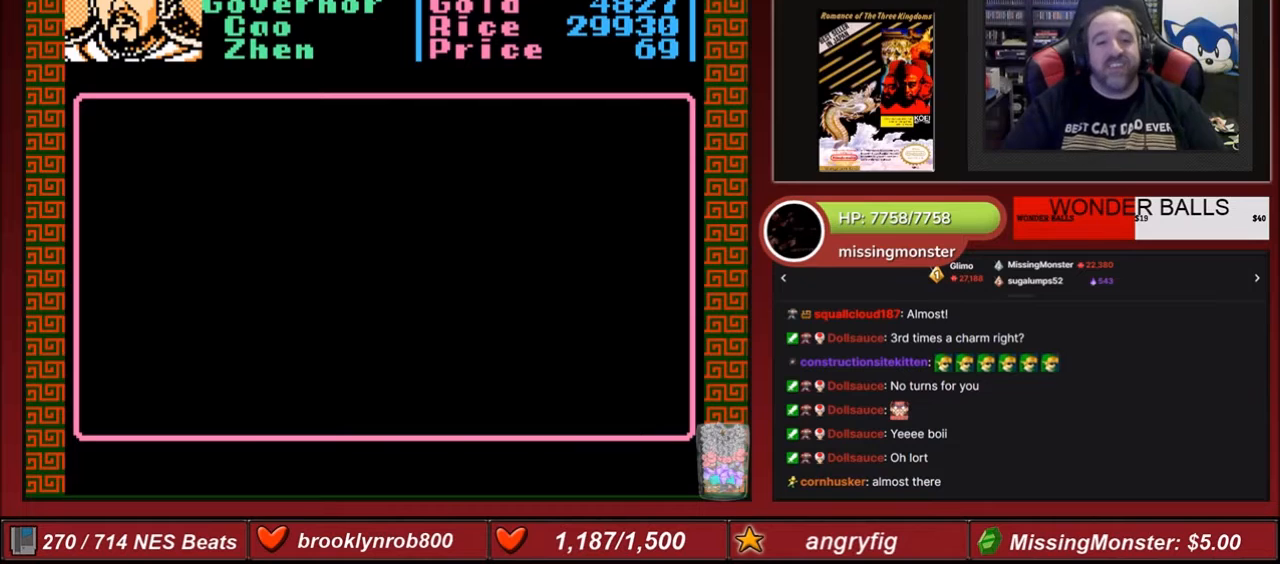
{"buttons": [], "events": []}
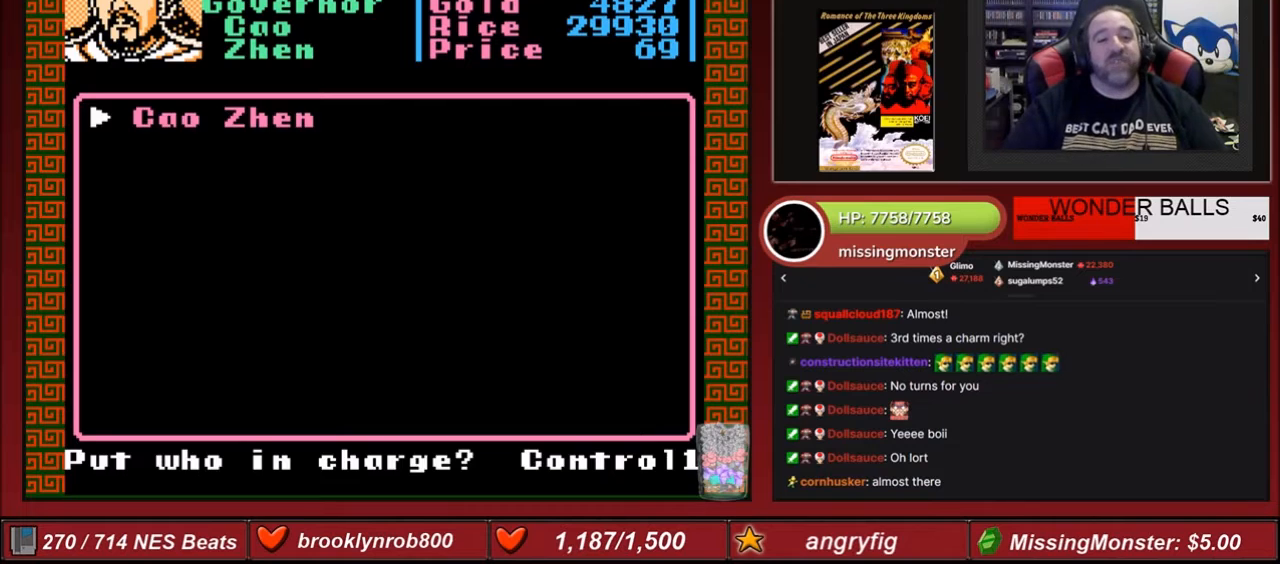
{"buttons": ["A"], "events": [[200, "A", "down"], [367, "A", "up"], [467, "A", "down"]]}
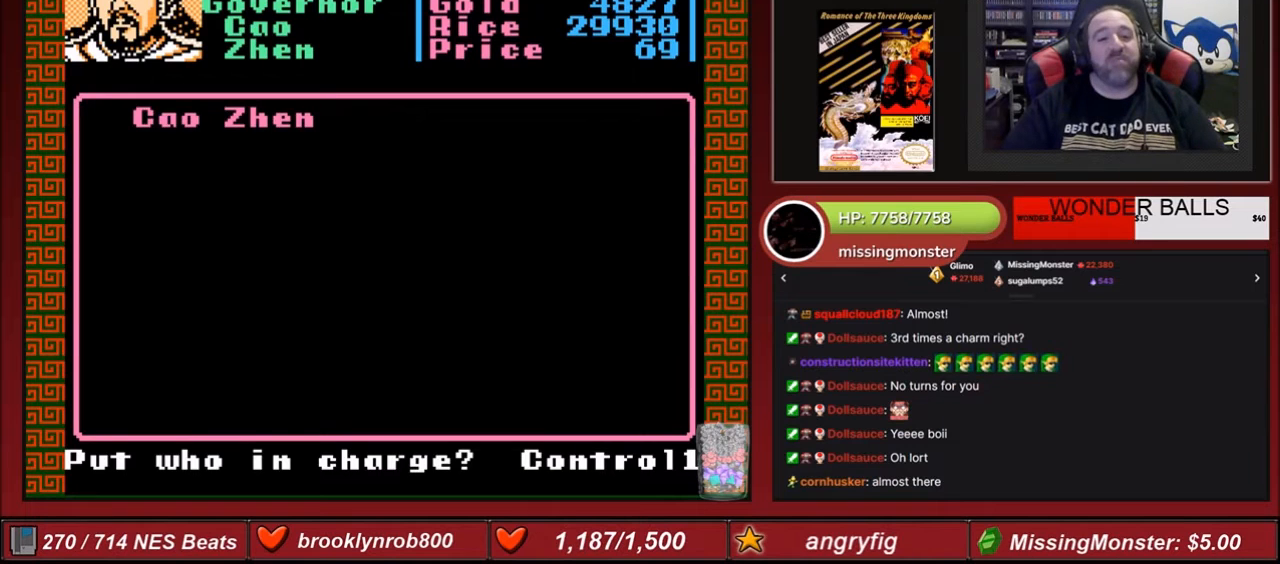
{"buttons": [], "events": [[67, "A", "up"]]}
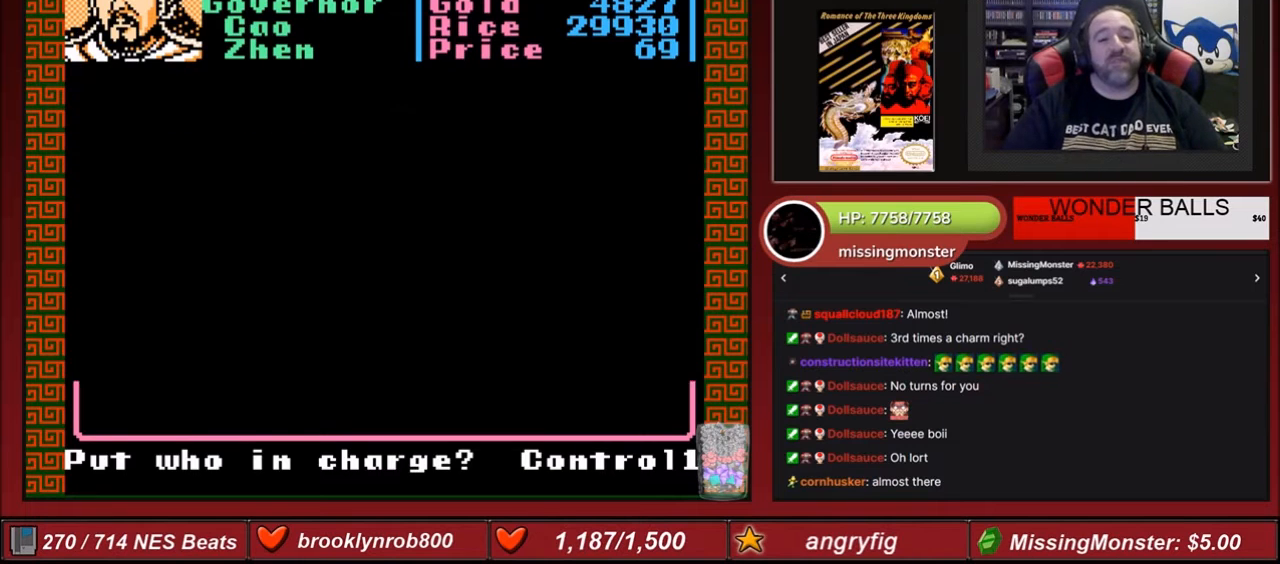
{"buttons": [], "events": []}
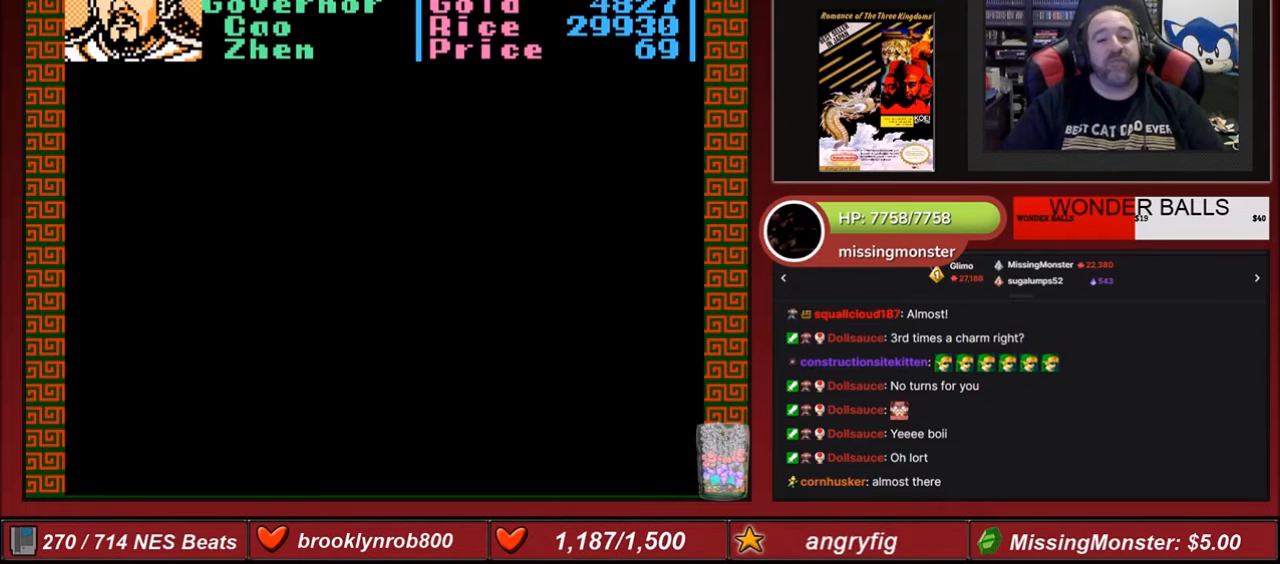
{"buttons": [], "events": []}
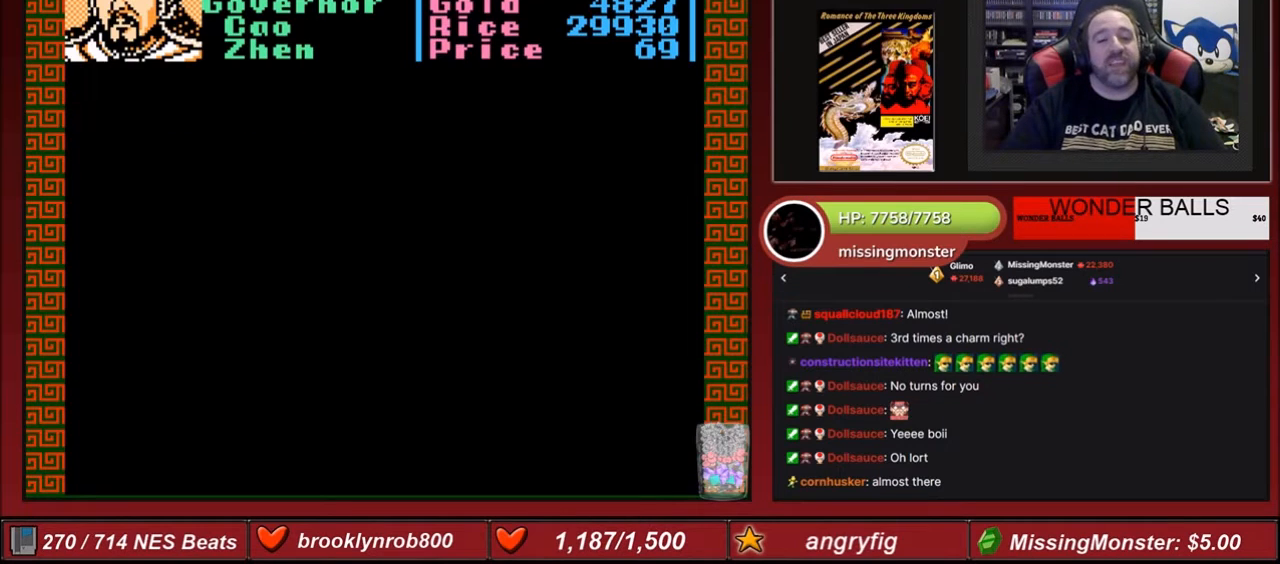
{"buttons": [], "events": []}
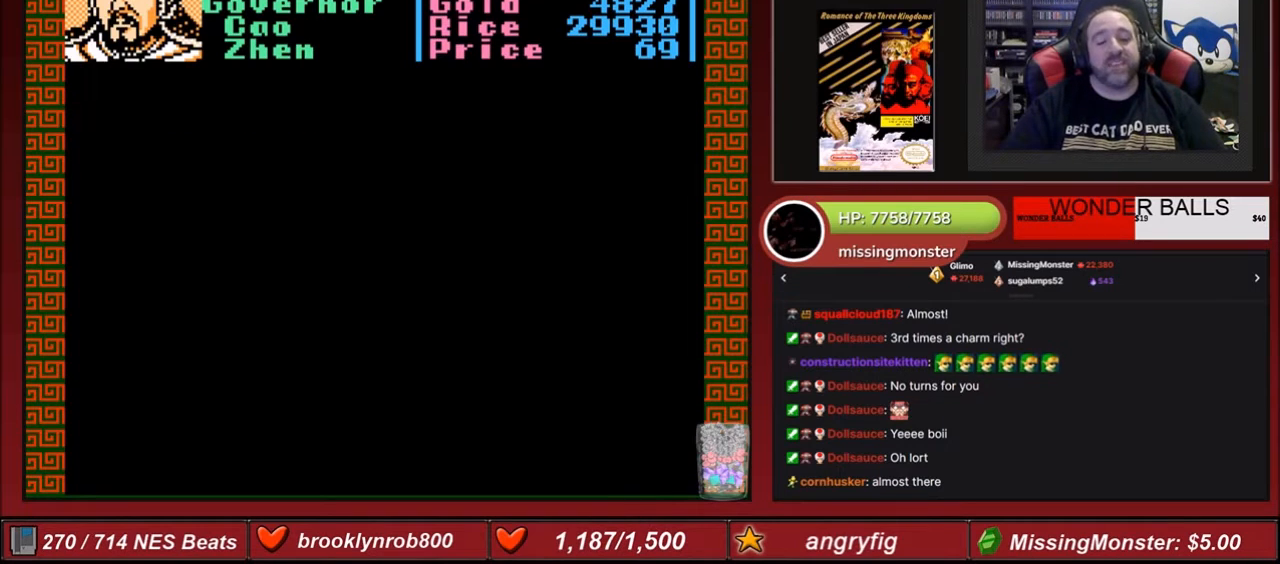
{"buttons": [], "events": []}
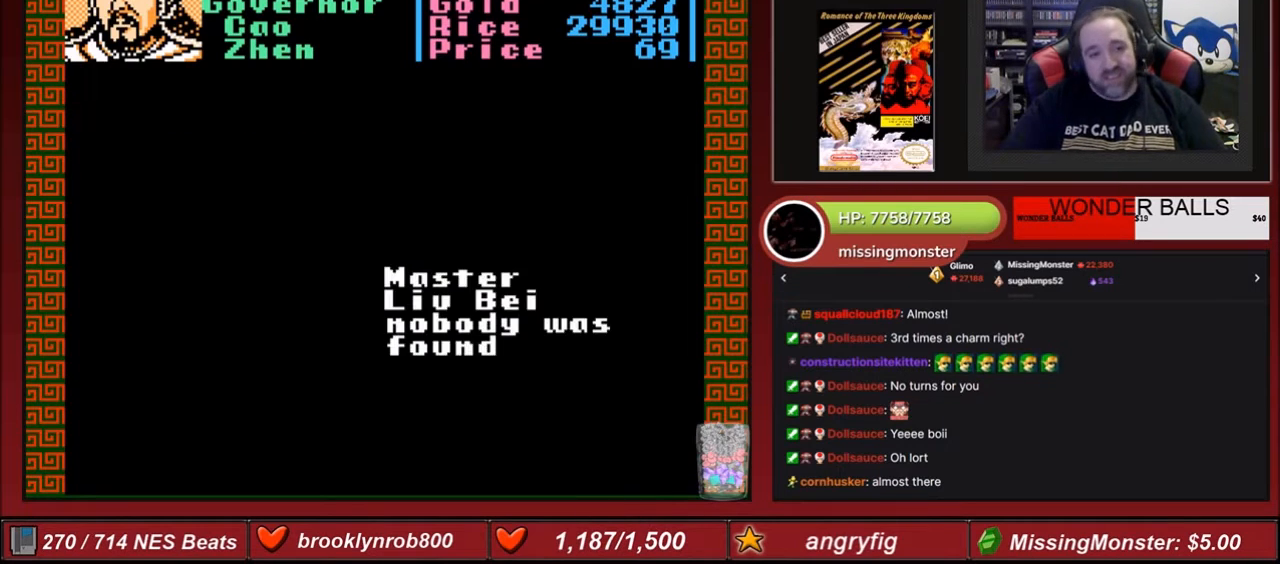
{"buttons": [], "events": []}
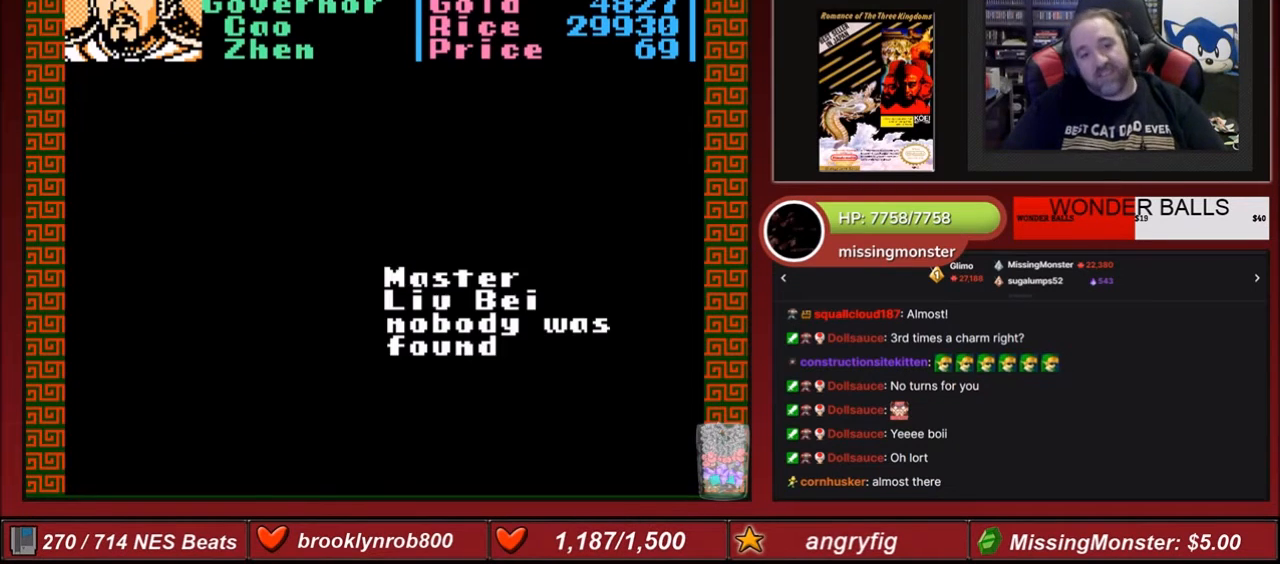
{"buttons": [], "events": [[200, "A", "down"], [367, "A", "up"]]}
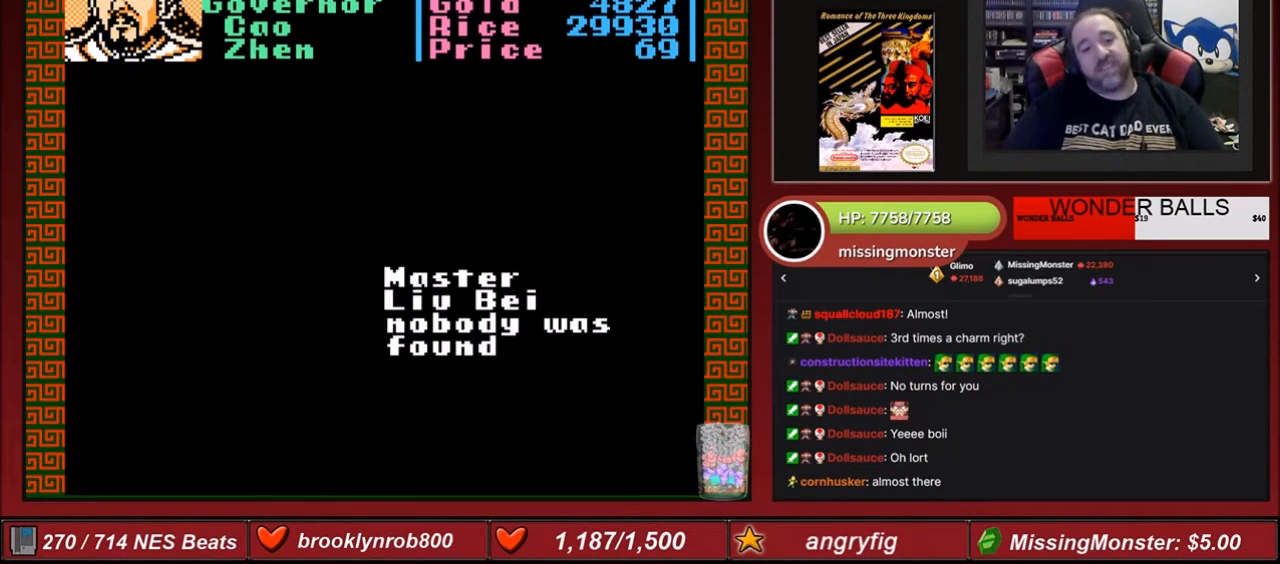
{"buttons": ["DPAD_LEFT"], "events": [[66, "DPAD_LEFT", "down"], [200, "A", "down"], [200, "DPAD_LEFT", "up"], [367, "A", "up"], [433, "DPAD_LEFT", "down"]]}
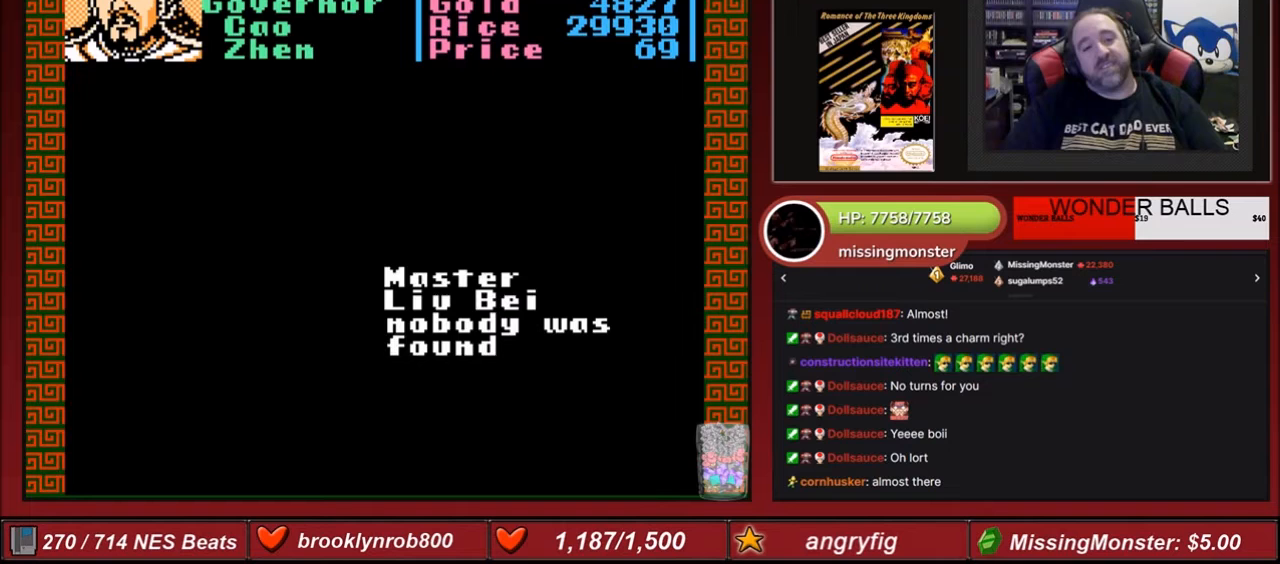
{"buttons": [], "events": [[33, "A", "down"], [67, "DPAD_LEFT", "up"], [100, "A", "up"], [134, "DPAD_LEFT", "down"], [267, "DPAD_LEFT", "up"]]}